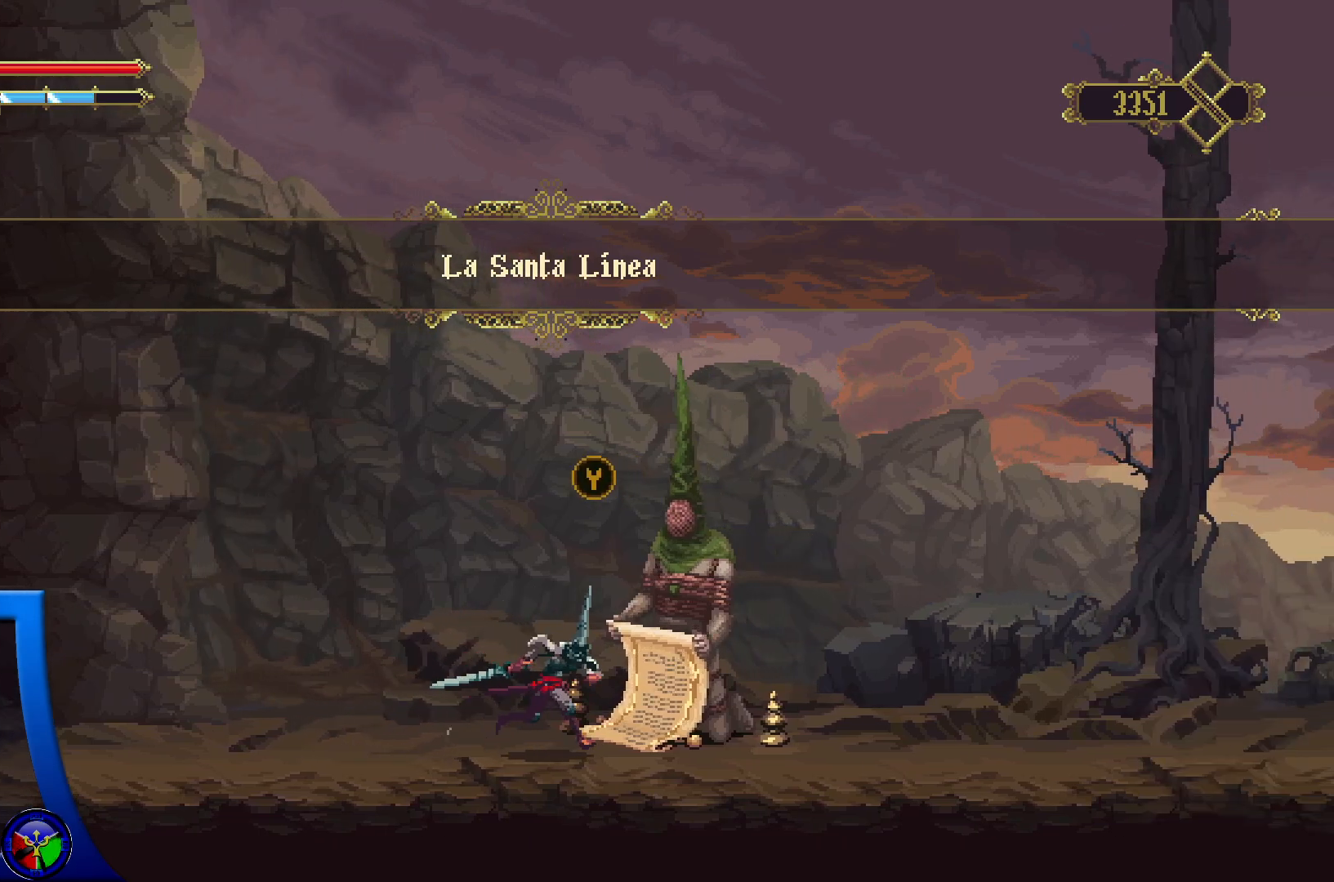
Gameplay with a controller (Xbox layout); each line is a JSON object with the inputs held at the frame after it. "events" lists button and stick changes between this image and that frame as [ms after this image, input, new state], when the widget could be followed in between.
{"buttons": [], "left_stick": "right", "right_stick": "center", "events": []}
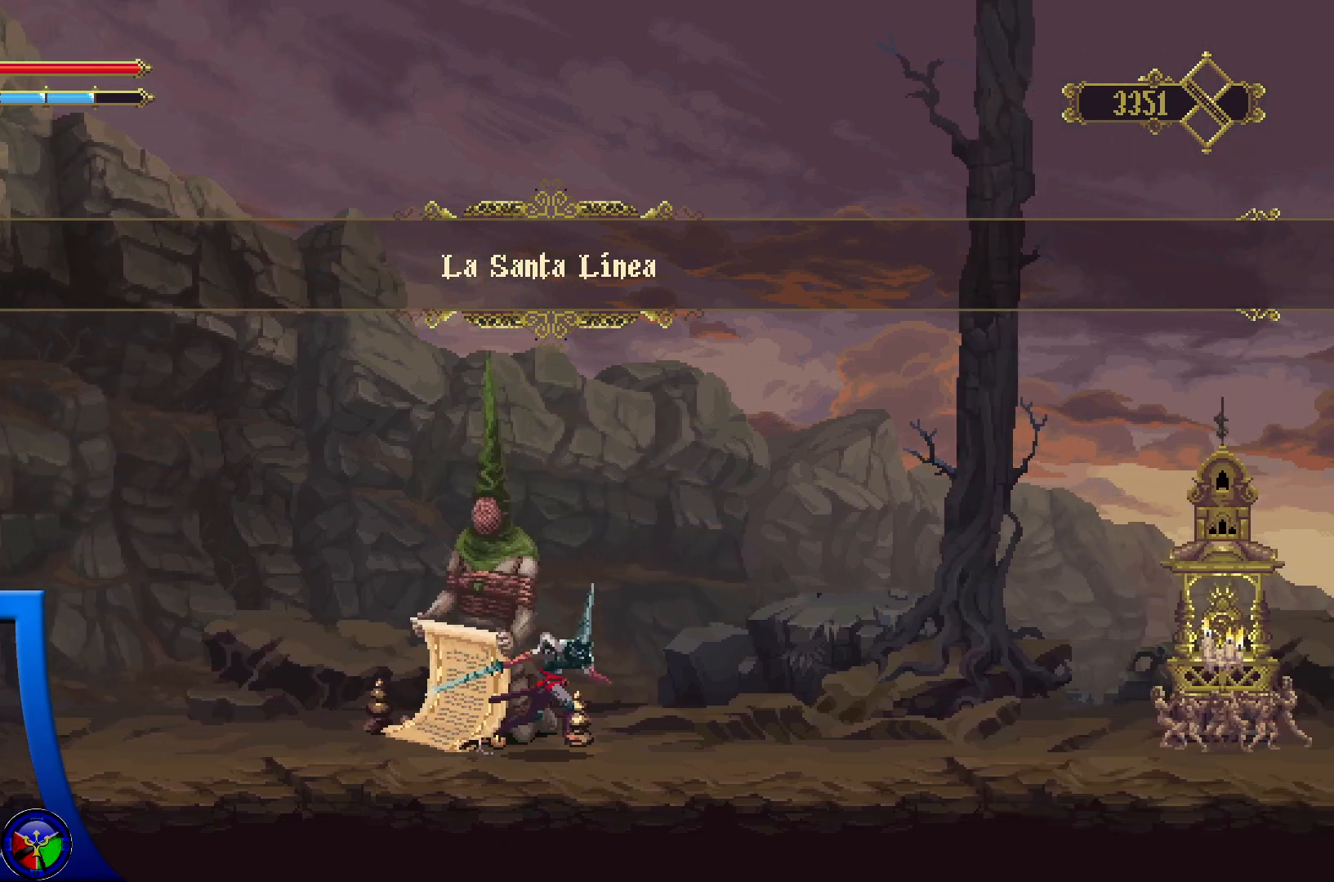
{"buttons": [], "left_stick": "right", "right_stick": "center", "events": []}
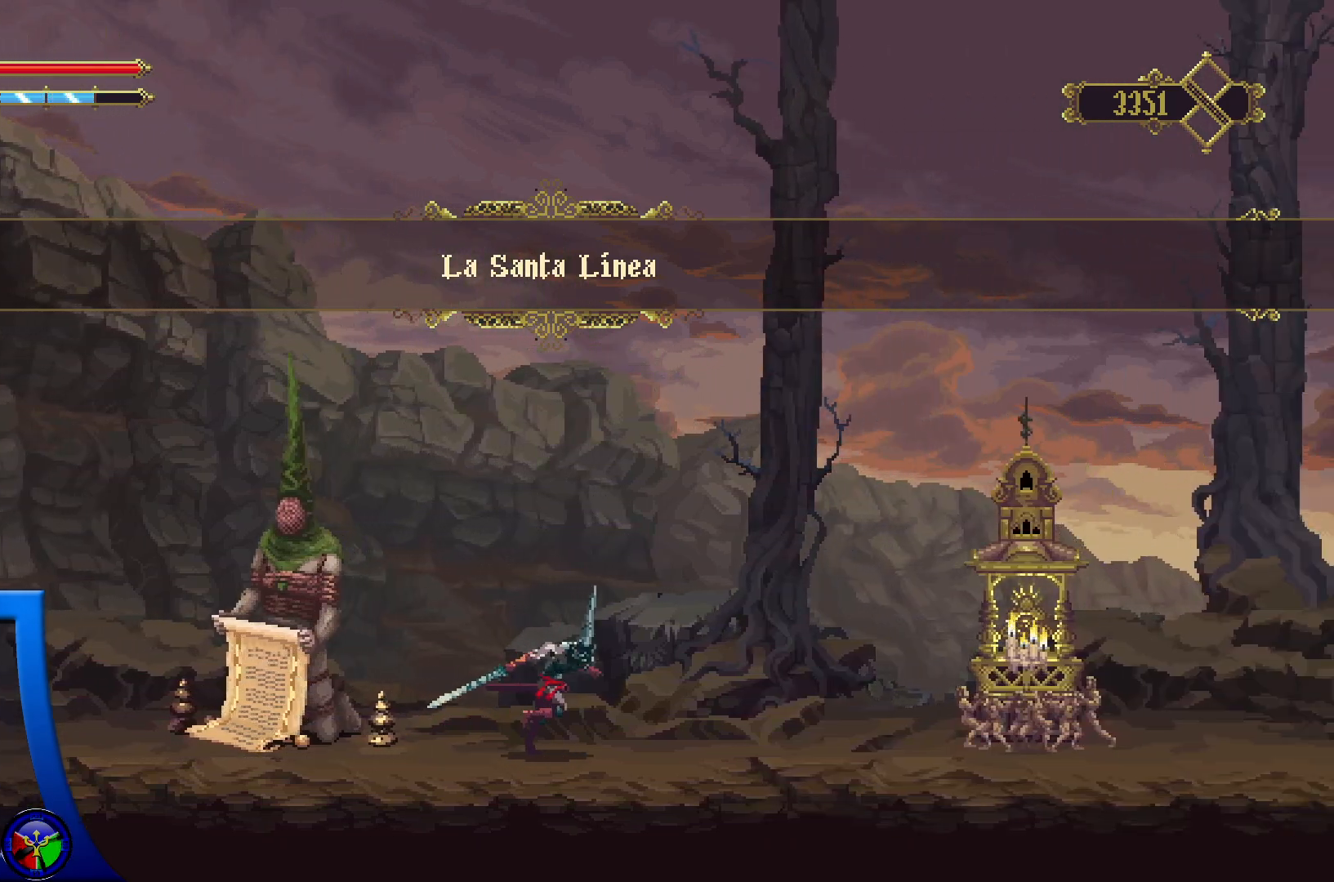
{"buttons": [], "left_stick": "right", "right_stick": "center", "events": []}
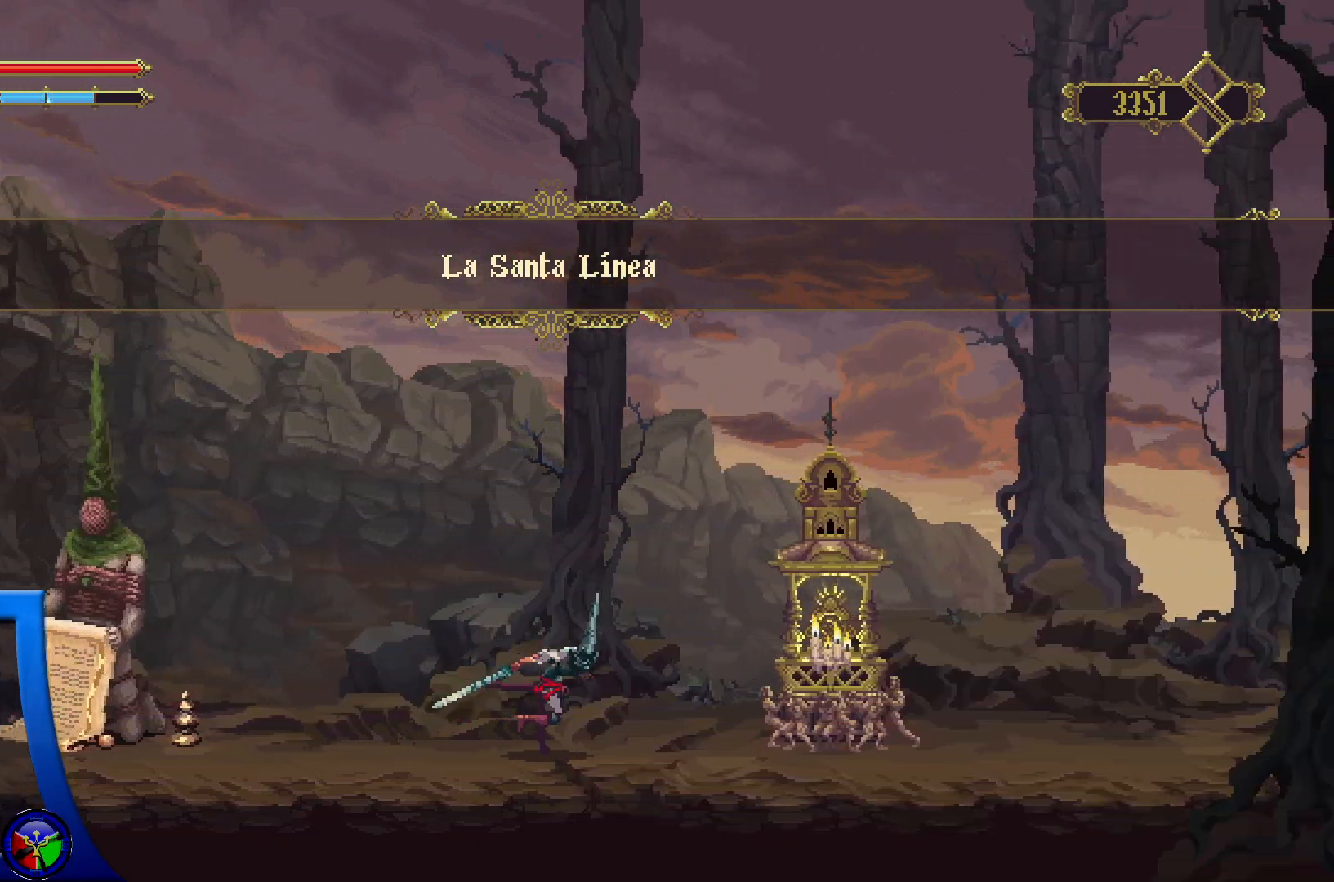
{"buttons": [], "left_stick": "right", "right_stick": "center", "events": []}
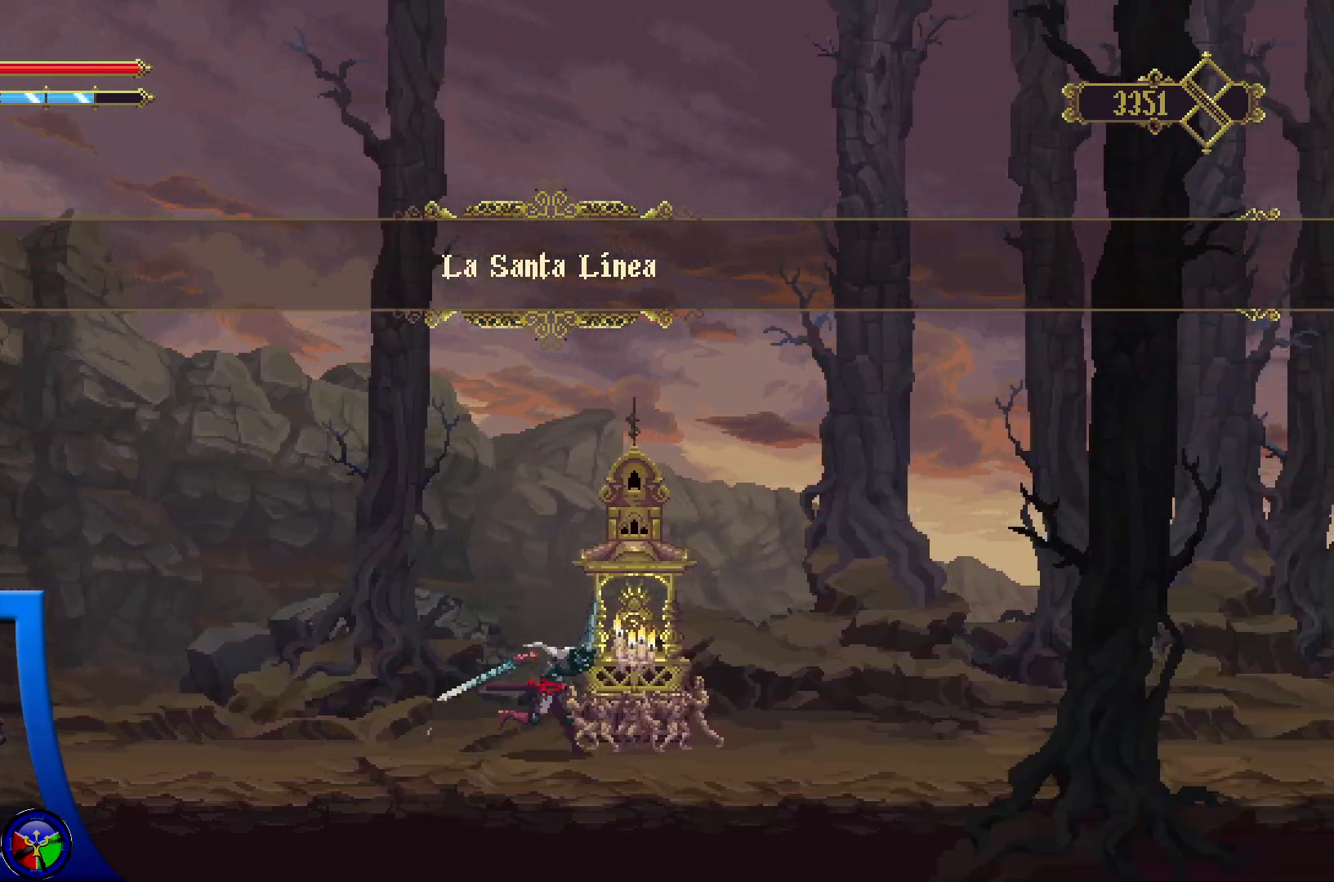
{"buttons": [], "left_stick": "center", "right_stick": "center", "events": [[167, "Y", "down"], [183, "left_stick", "center"], [283, "Y", "up"]]}
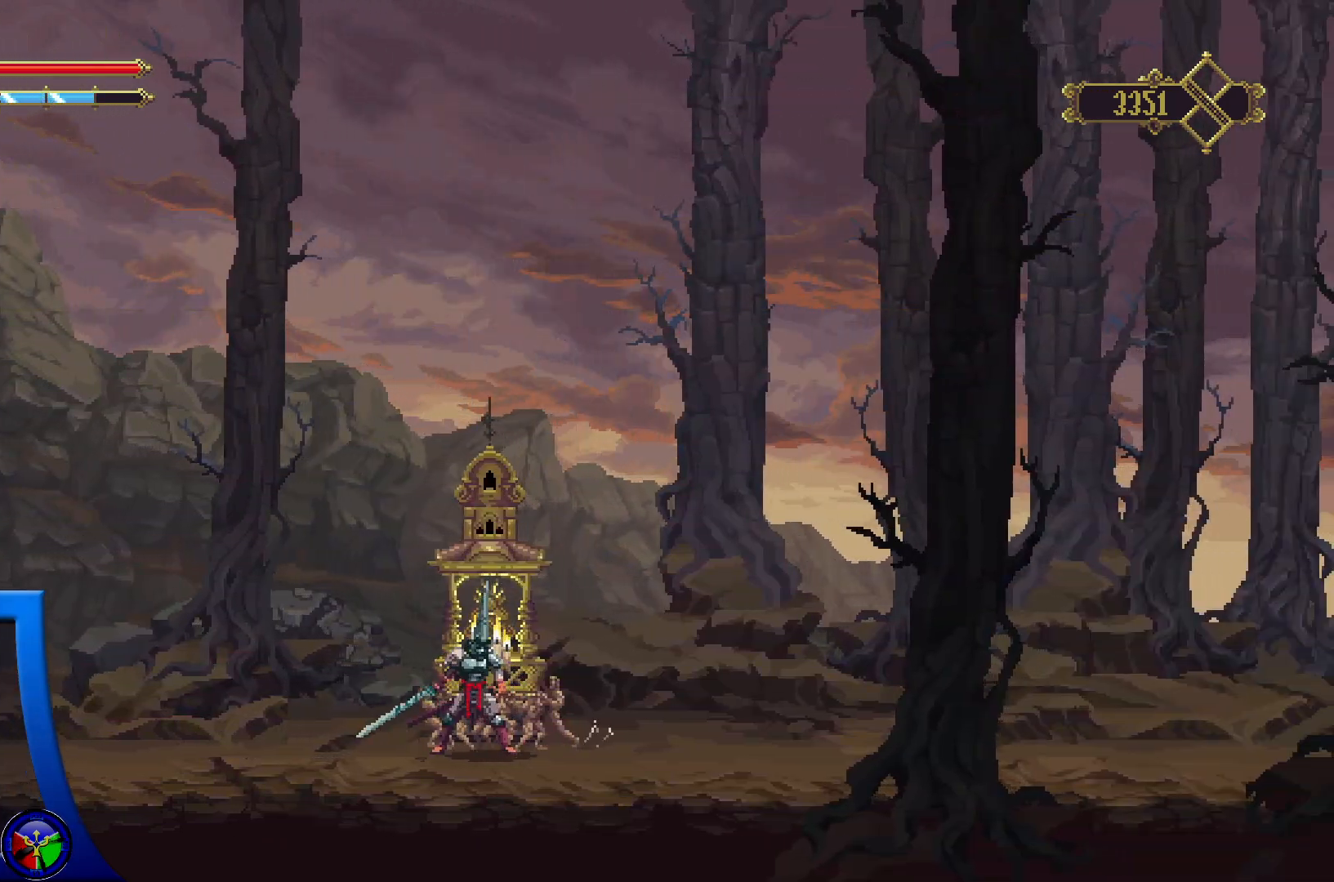
{"buttons": [], "left_stick": "center", "right_stick": "center", "events": []}
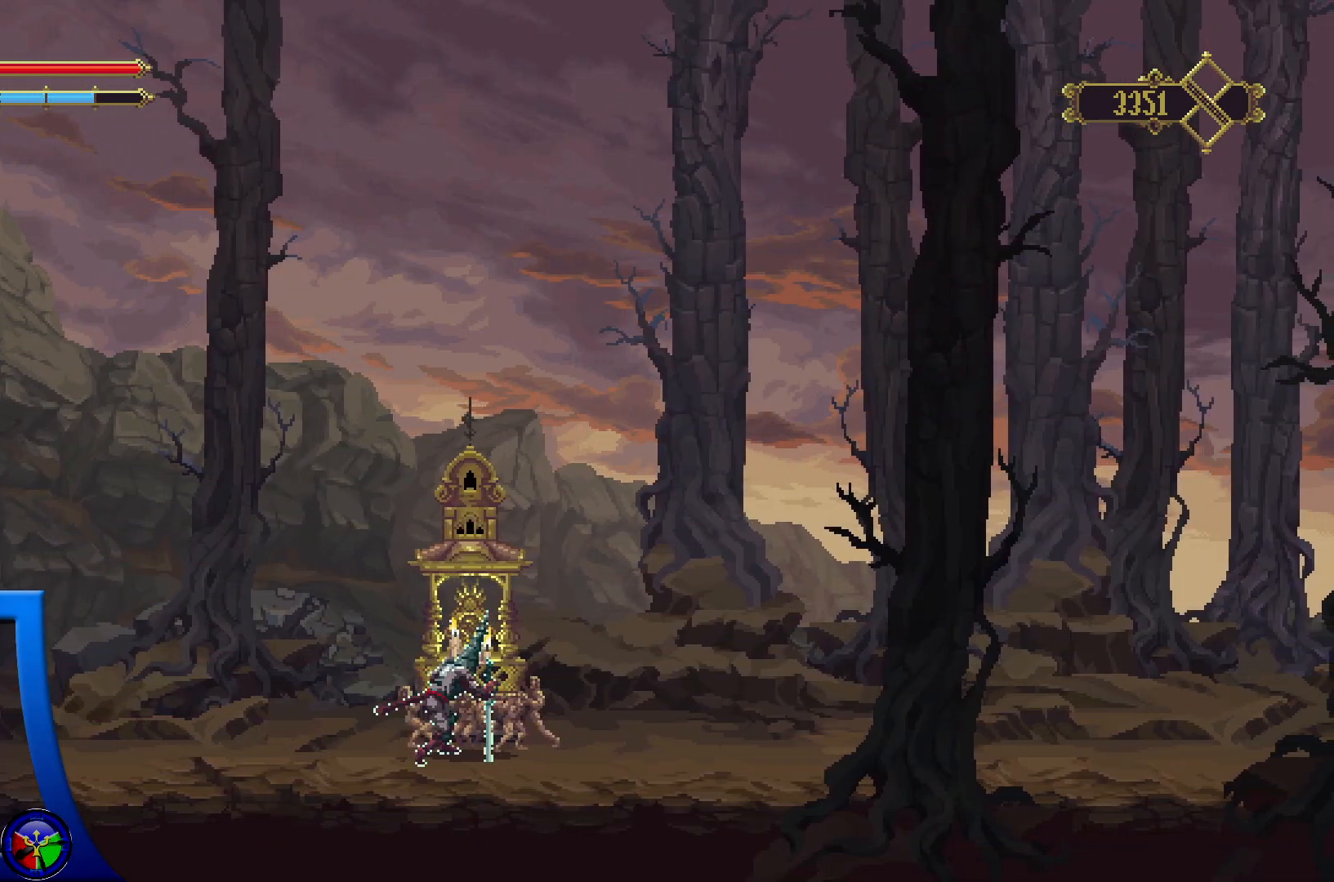
{"buttons": [], "left_stick": "center", "right_stick": "center", "events": []}
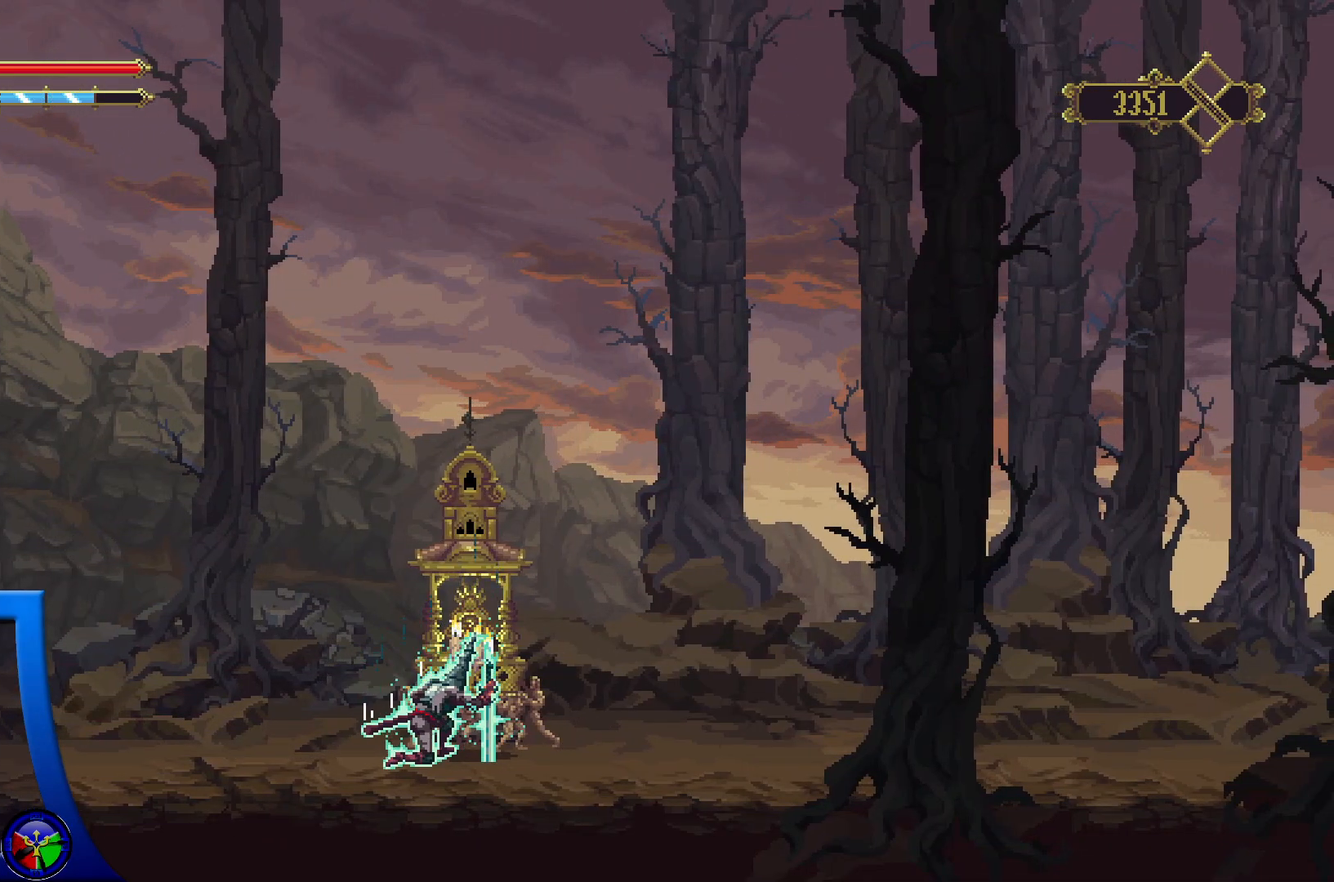
{"buttons": [], "left_stick": "right", "right_stick": "center", "events": [[283, "left_stick", "right"]]}
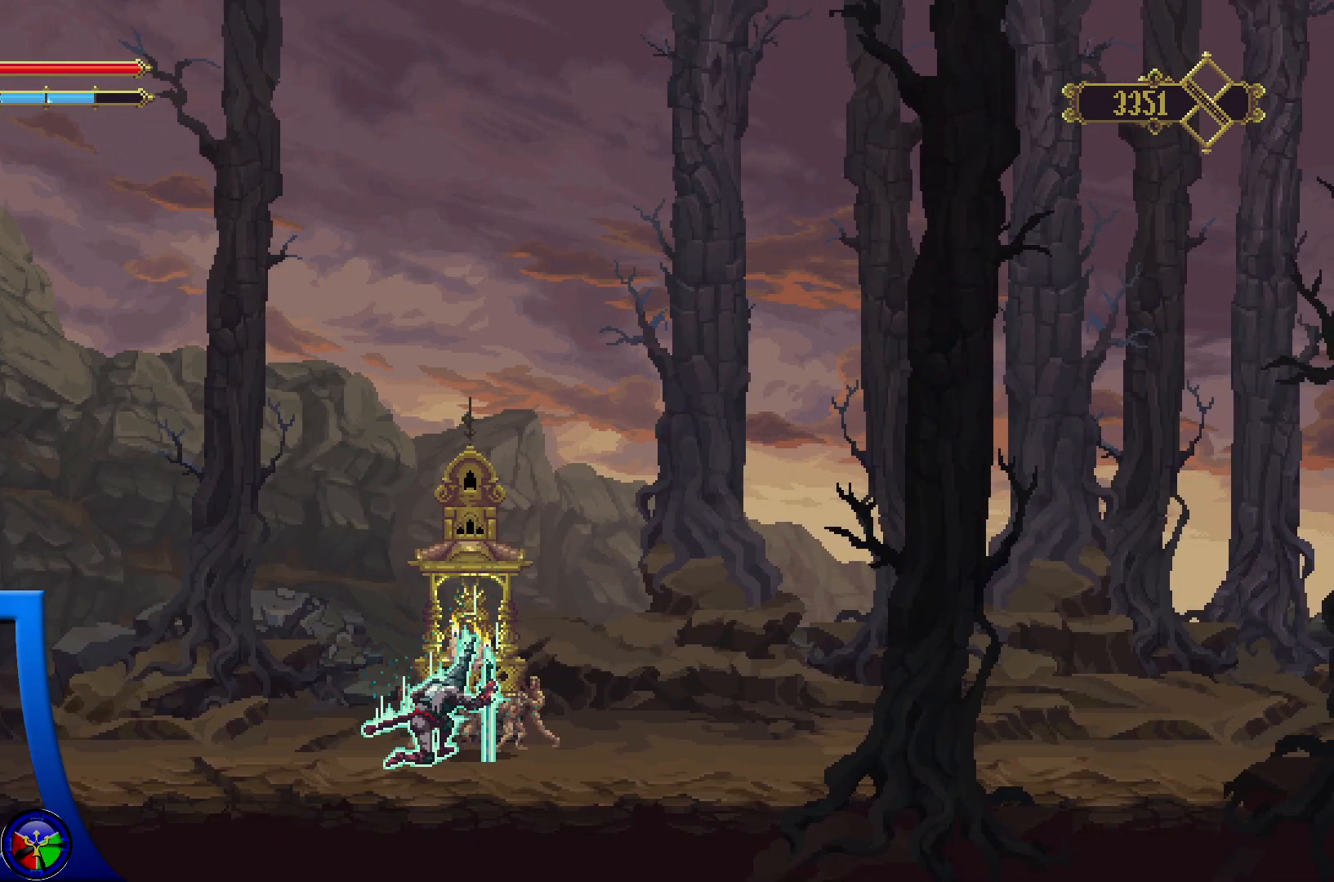
{"buttons": [], "left_stick": "right", "right_stick": "center", "events": []}
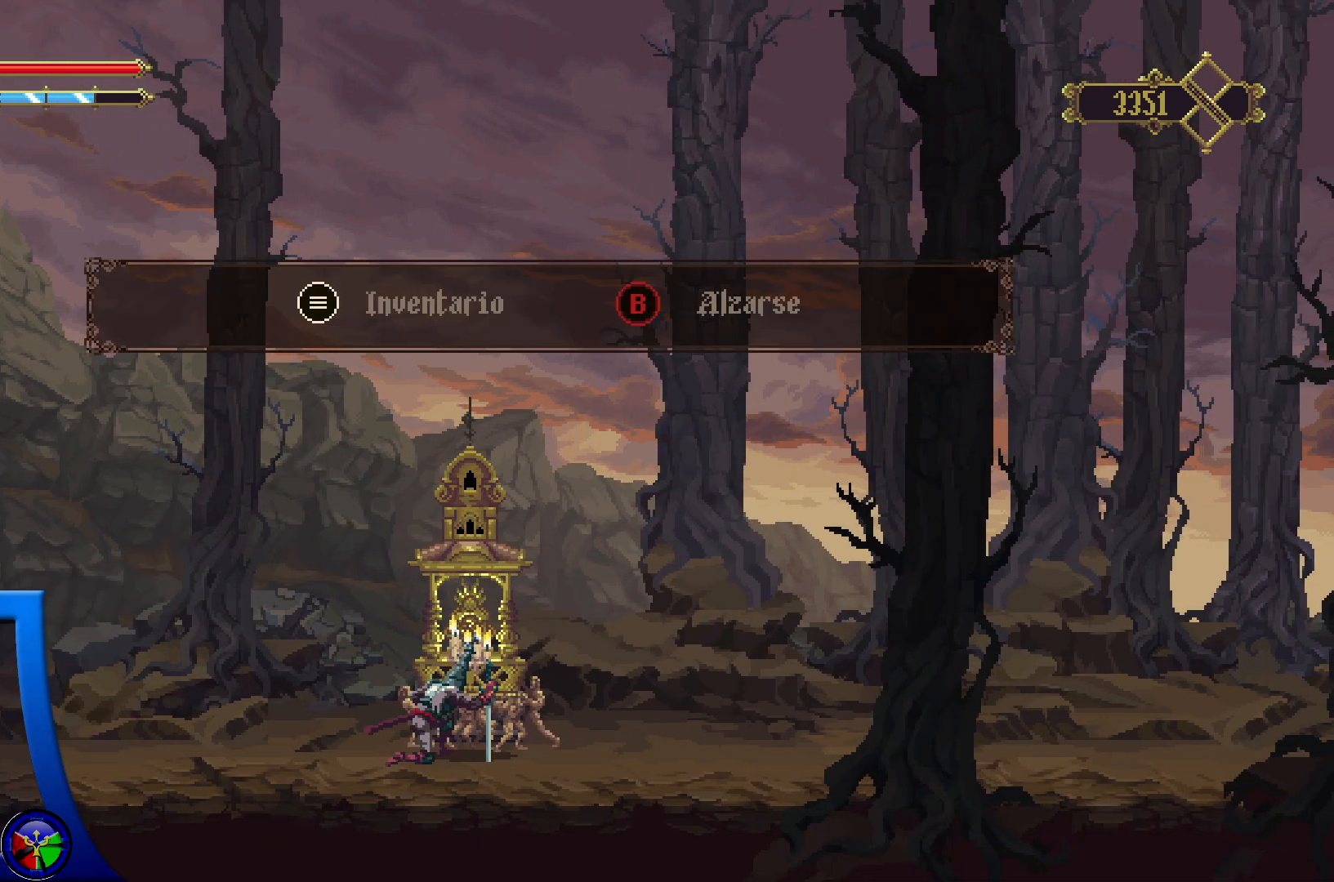
{"buttons": [], "left_stick": "center", "right_stick": "center", "events": [[133, "left_stick", "center"], [283, "B", "down"], [350, "B", "up"]]}
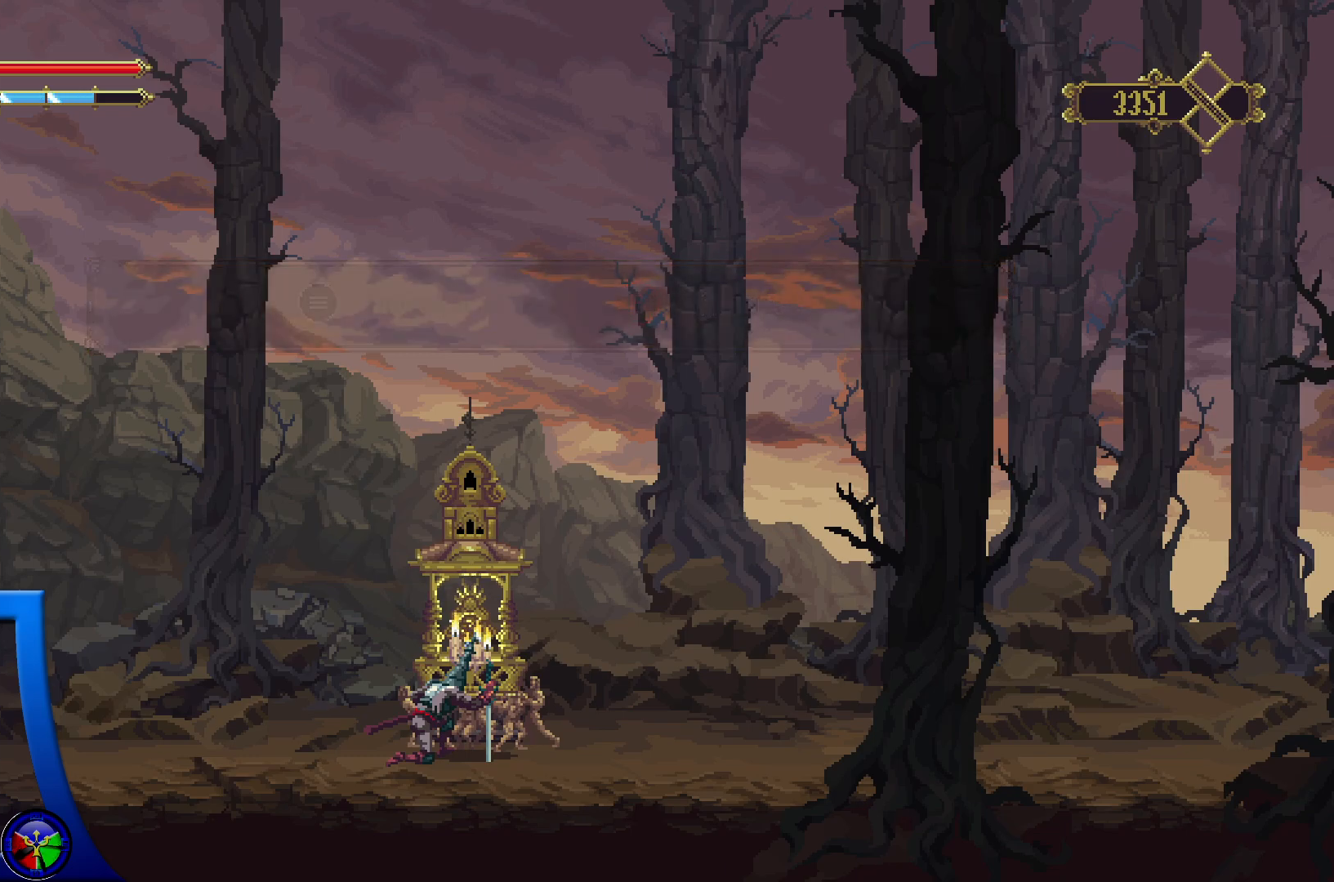
{"buttons": [], "left_stick": "right", "right_stick": "center", "events": [[17, "left_stick", "right"]]}
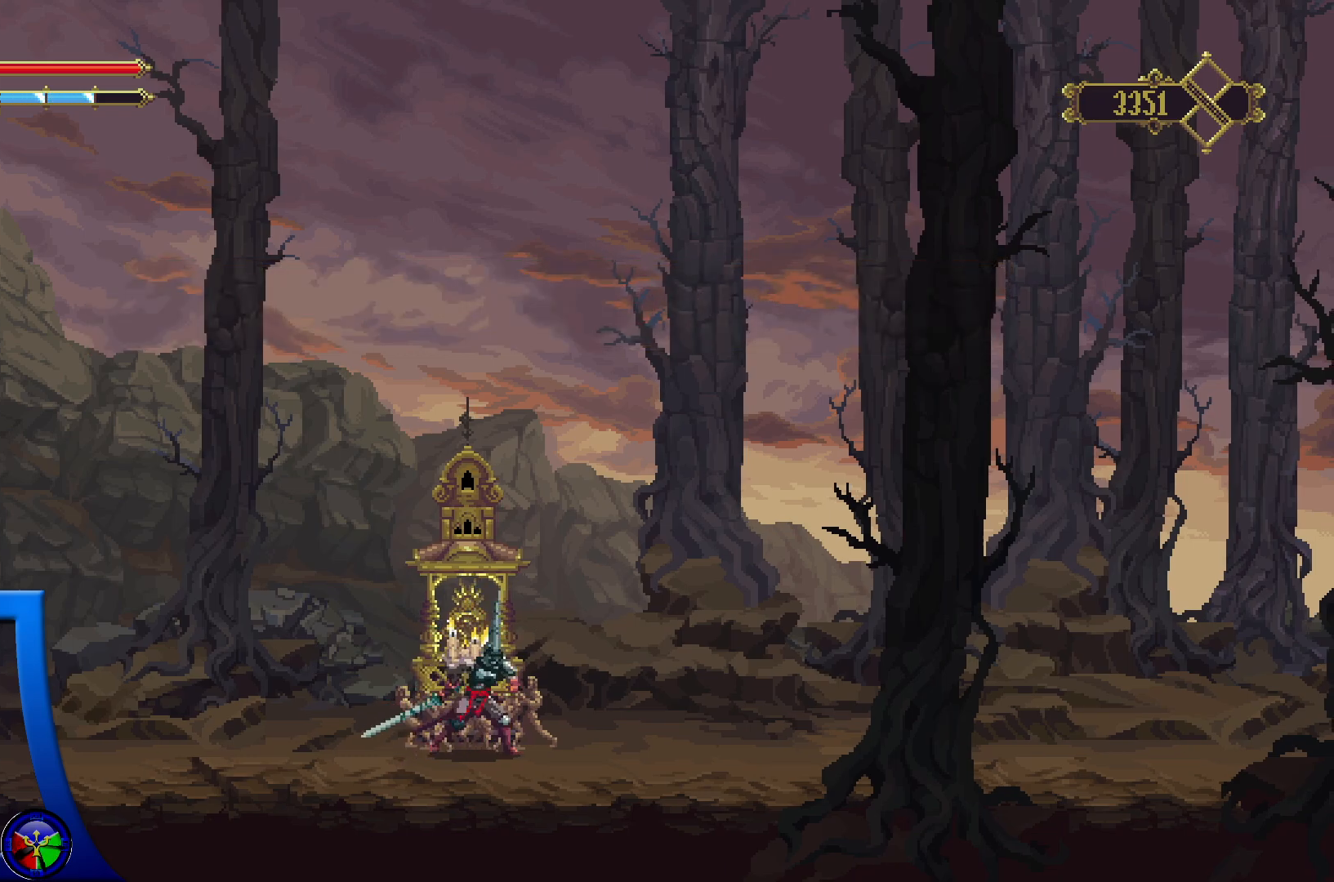
{"buttons": [], "left_stick": "right", "right_stick": "center", "events": []}
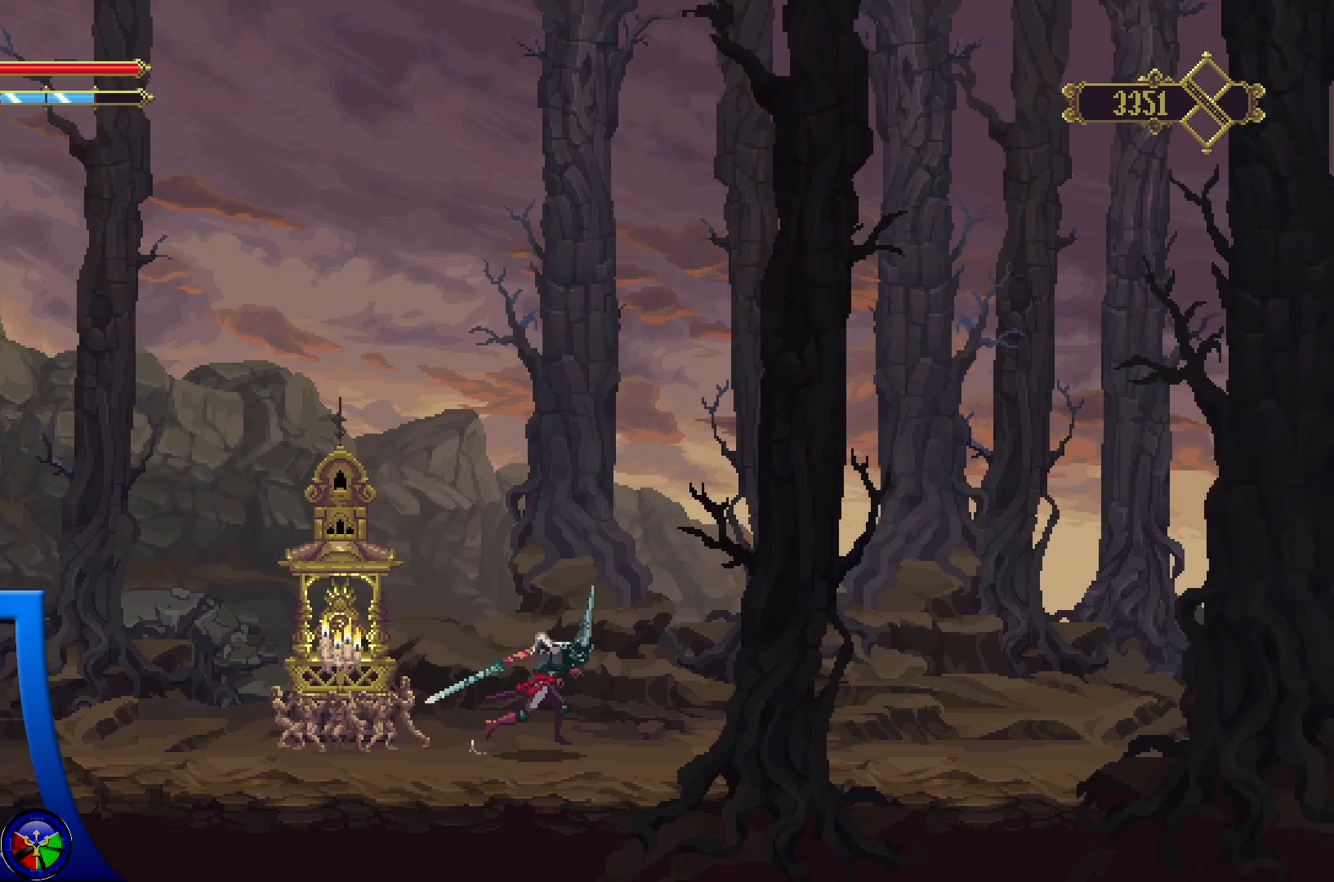
{"buttons": [], "left_stick": "right", "right_stick": "center", "events": []}
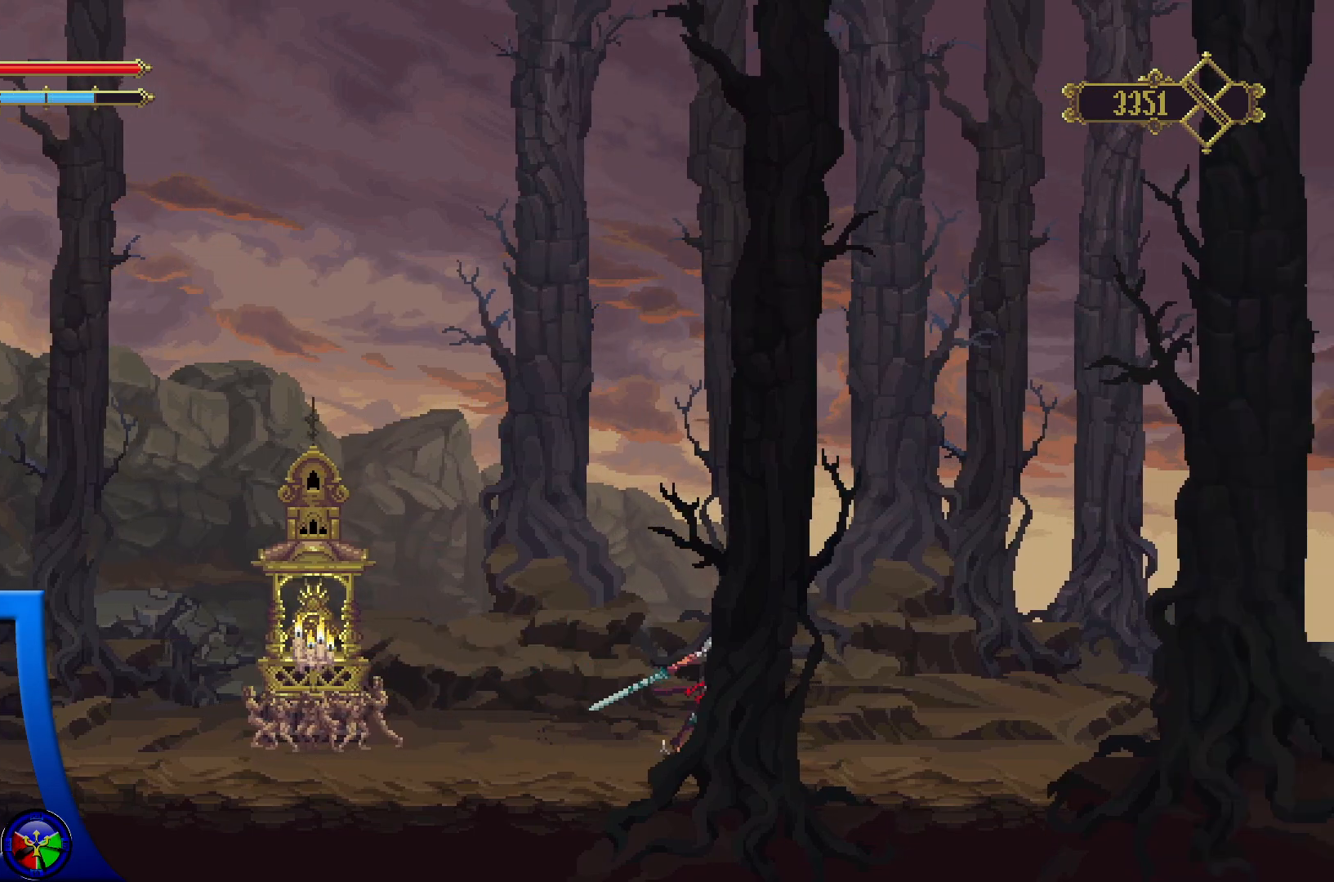
{"buttons": [], "left_stick": "right", "right_stick": "center", "events": []}
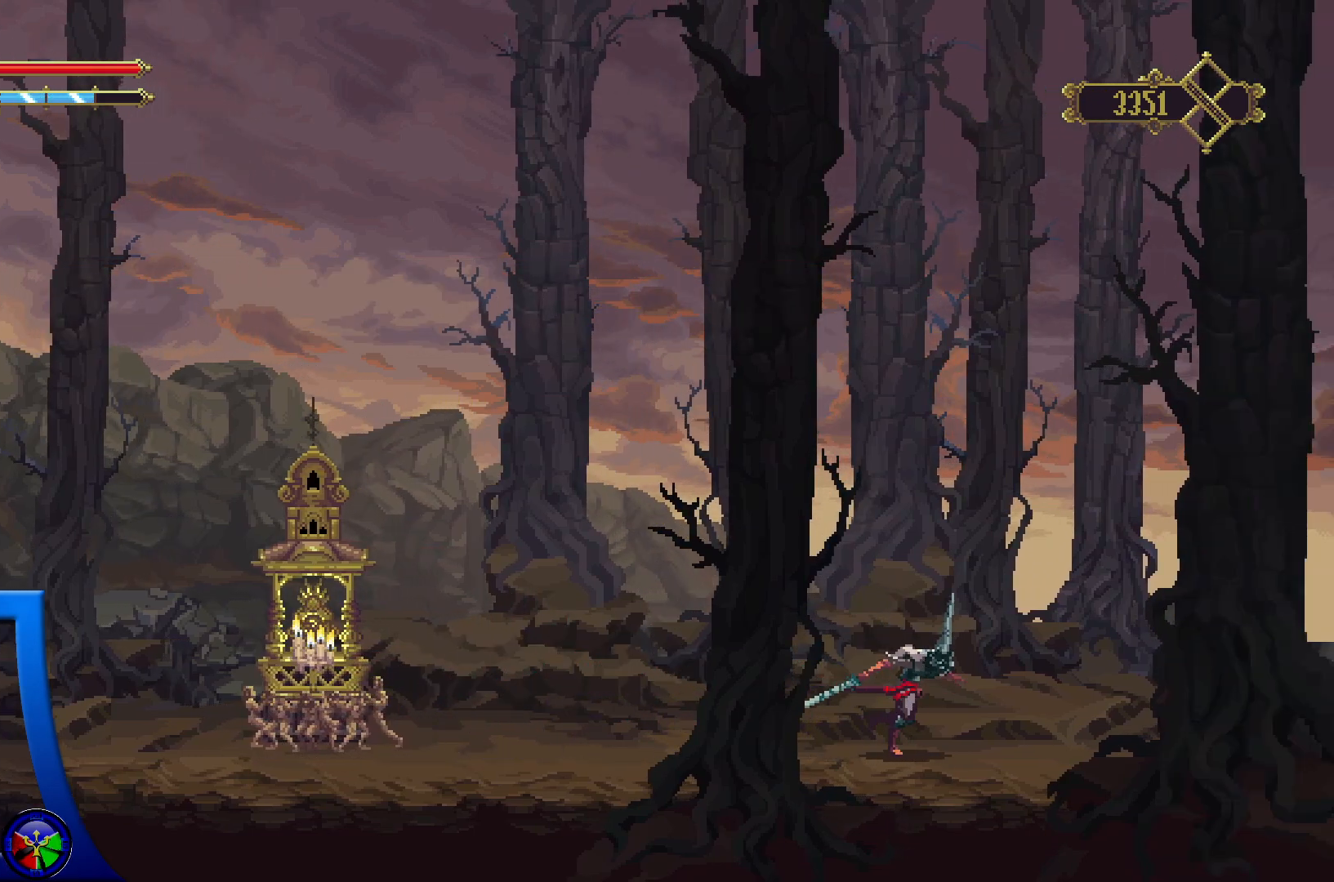
{"buttons": [], "left_stick": "right", "right_stick": "center", "events": []}
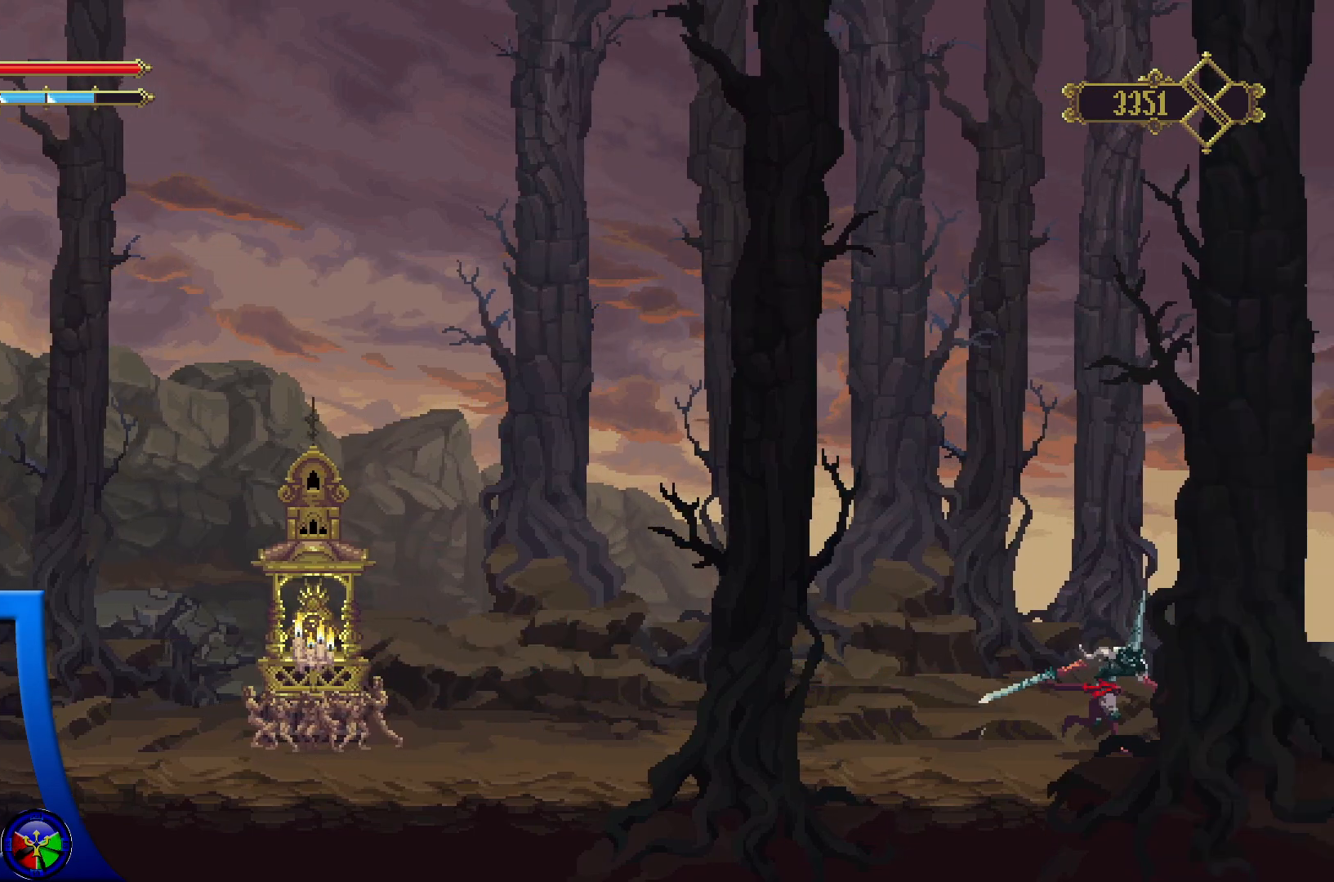
{"buttons": [], "left_stick": "right", "right_stick": "center", "events": []}
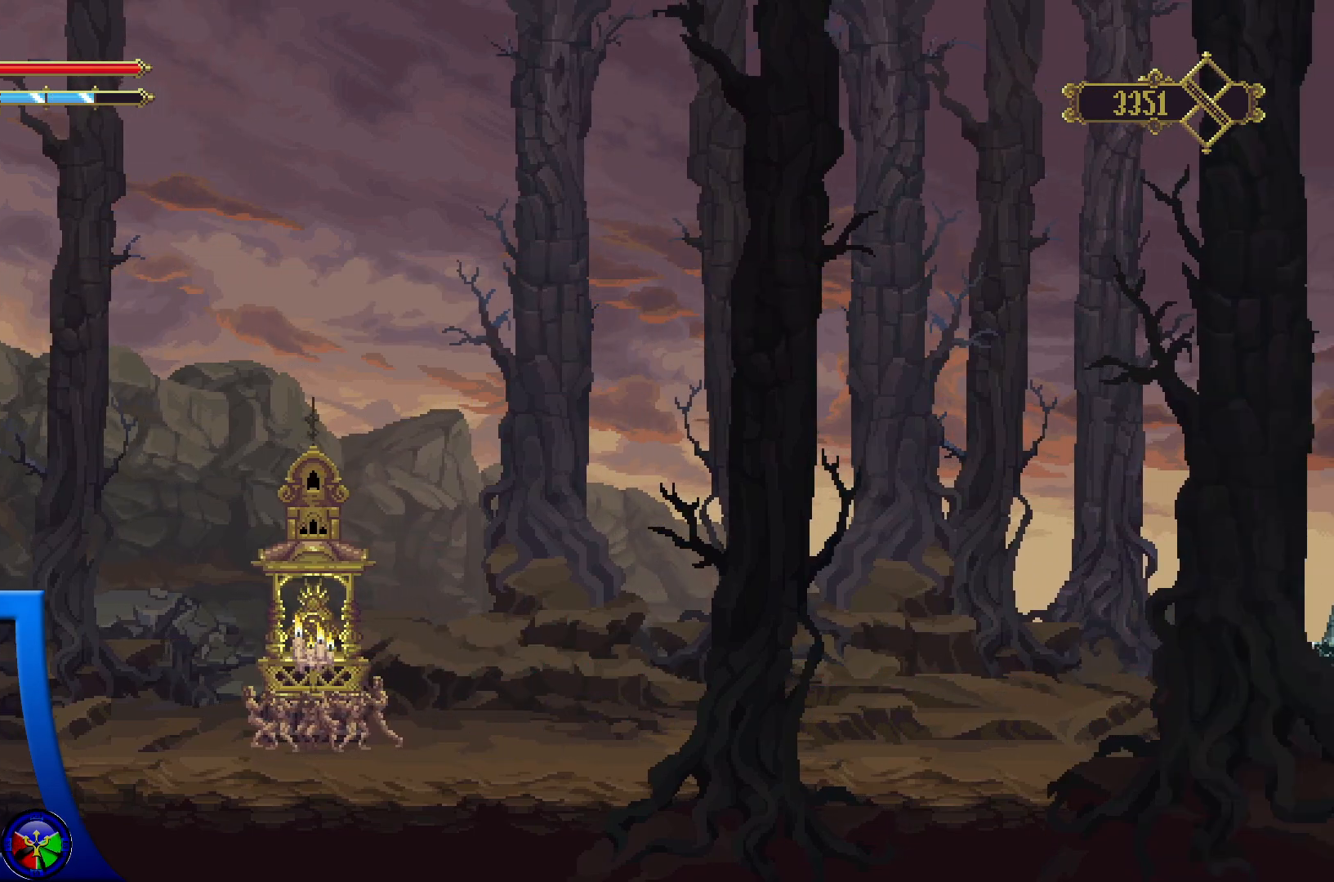
{"buttons": [], "left_stick": "right", "right_stick": "center", "events": []}
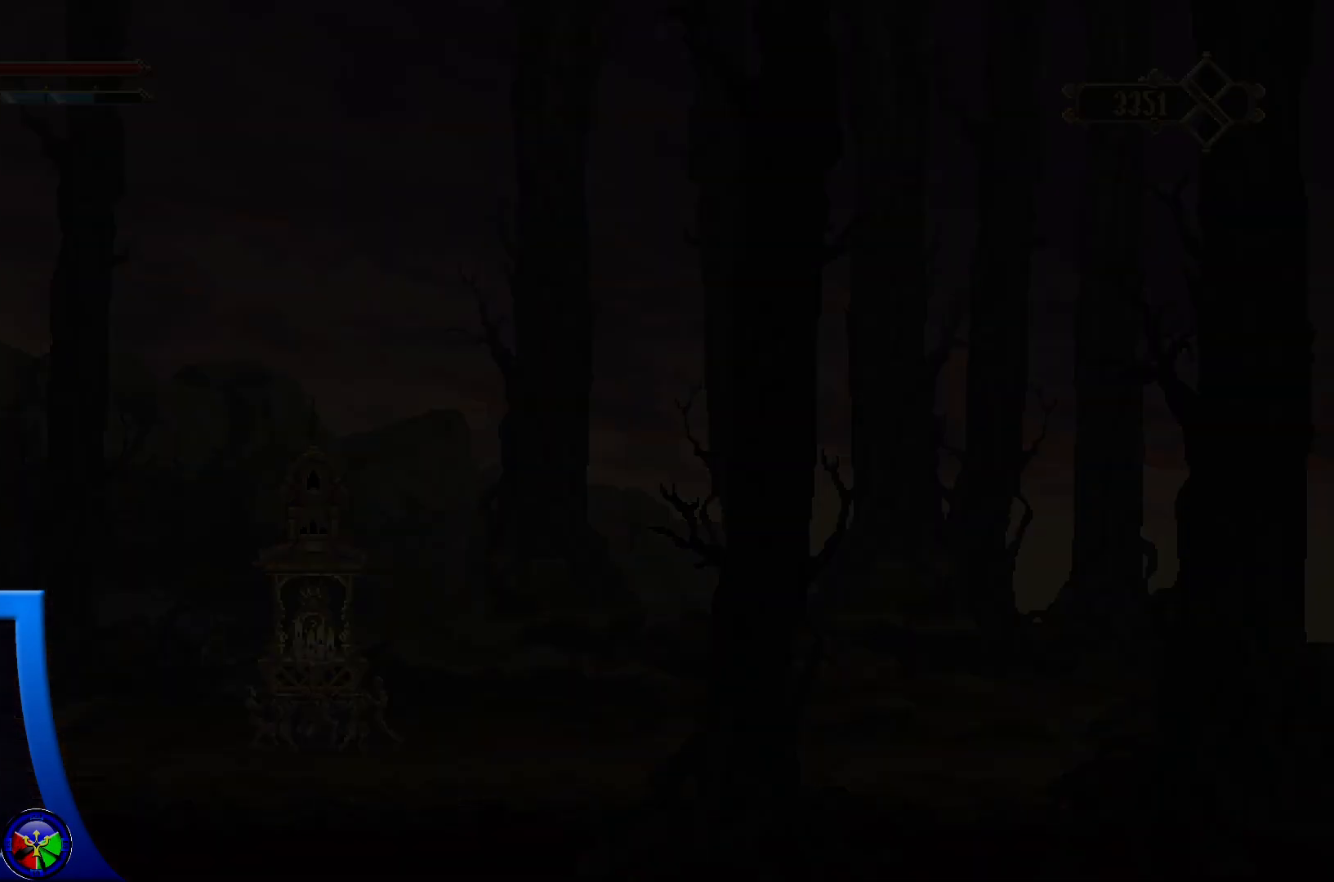
{"buttons": [], "left_stick": "right", "right_stick": "center", "events": []}
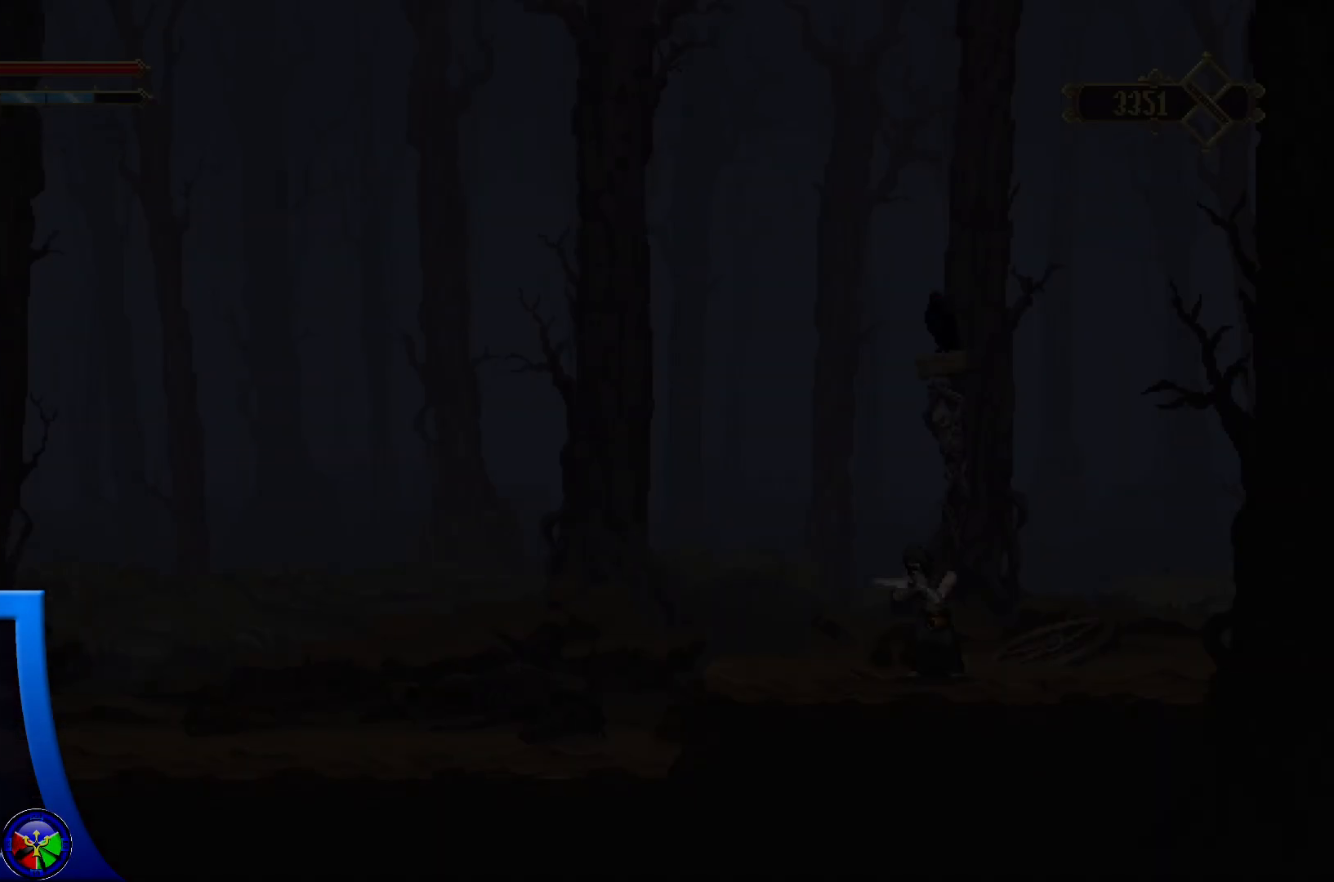
{"buttons": [], "left_stick": "right", "right_stick": "center", "events": []}
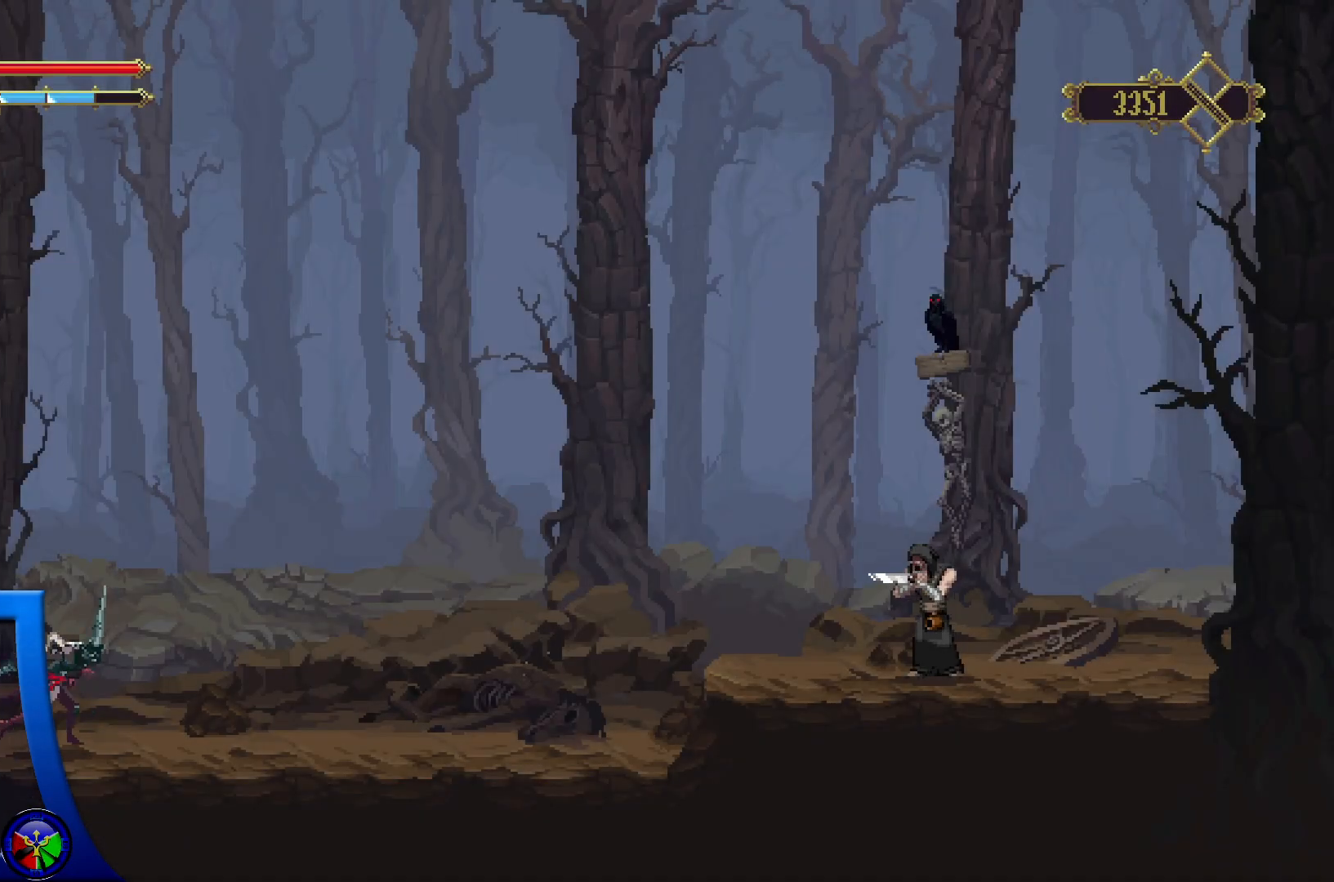
{"buttons": [], "left_stick": "right", "right_stick": "center", "events": []}
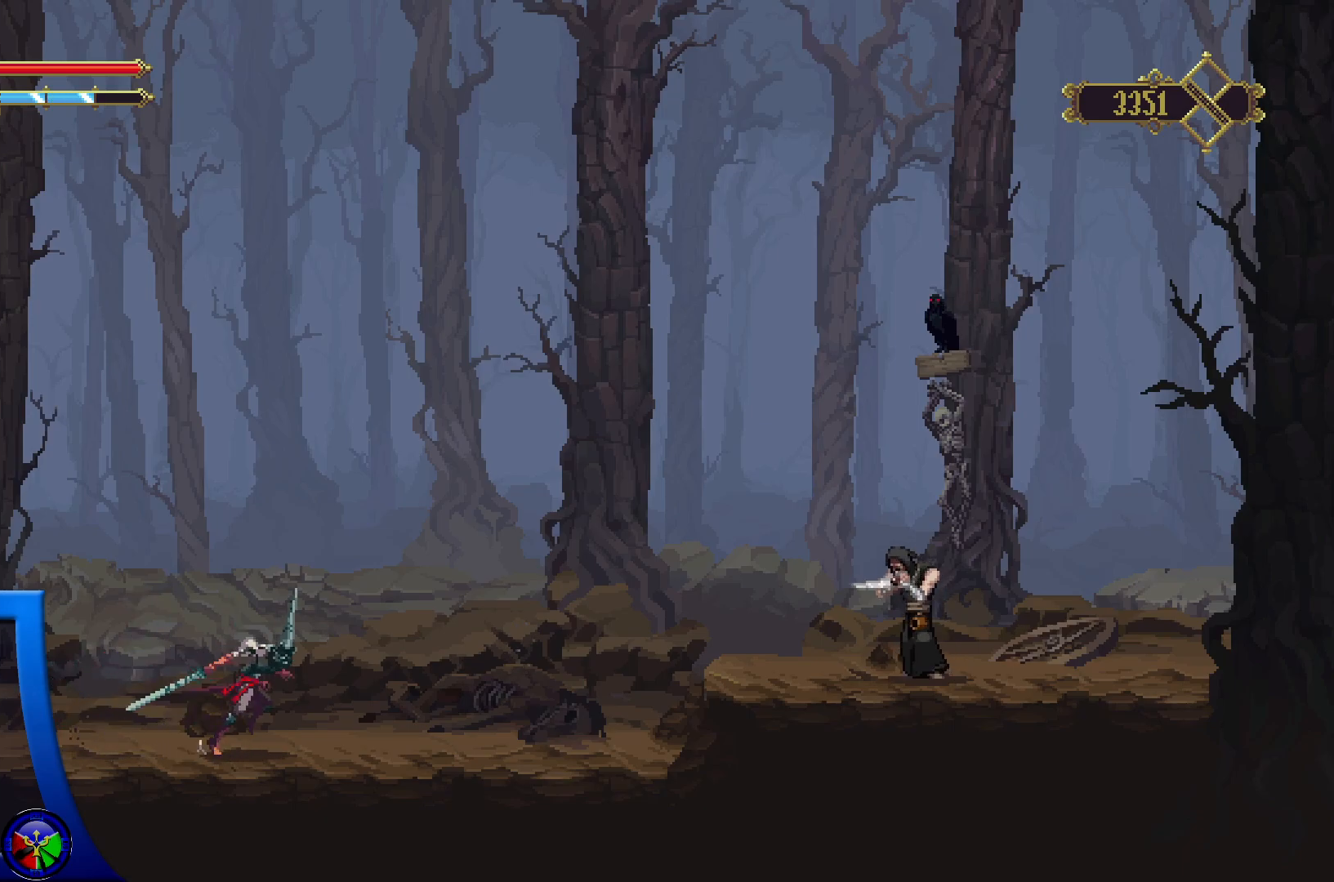
{"buttons": [], "left_stick": "right", "right_stick": "center", "events": []}
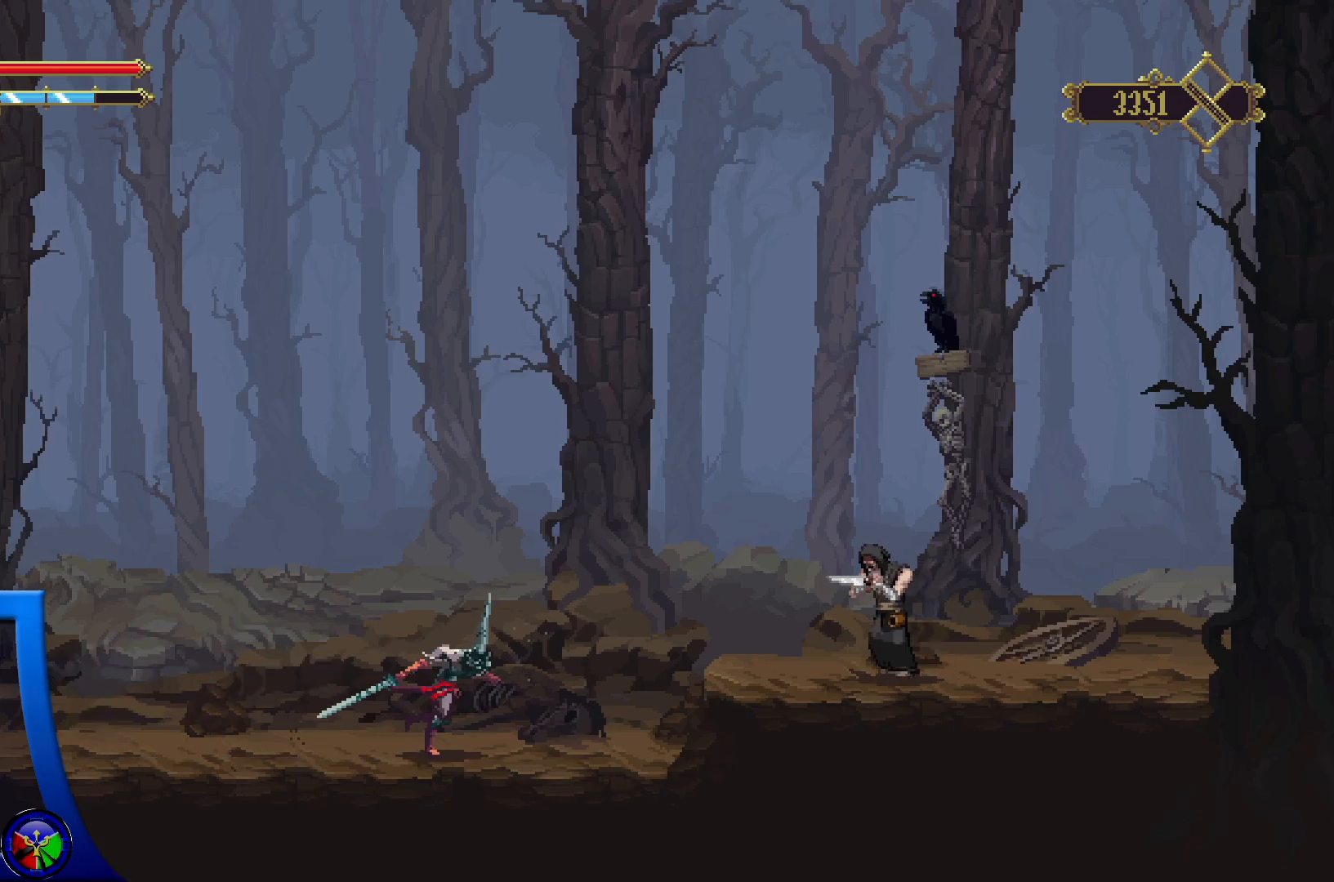
{"buttons": ["X"], "left_stick": "right", "right_stick": "center", "events": [[400, "X", "down"]]}
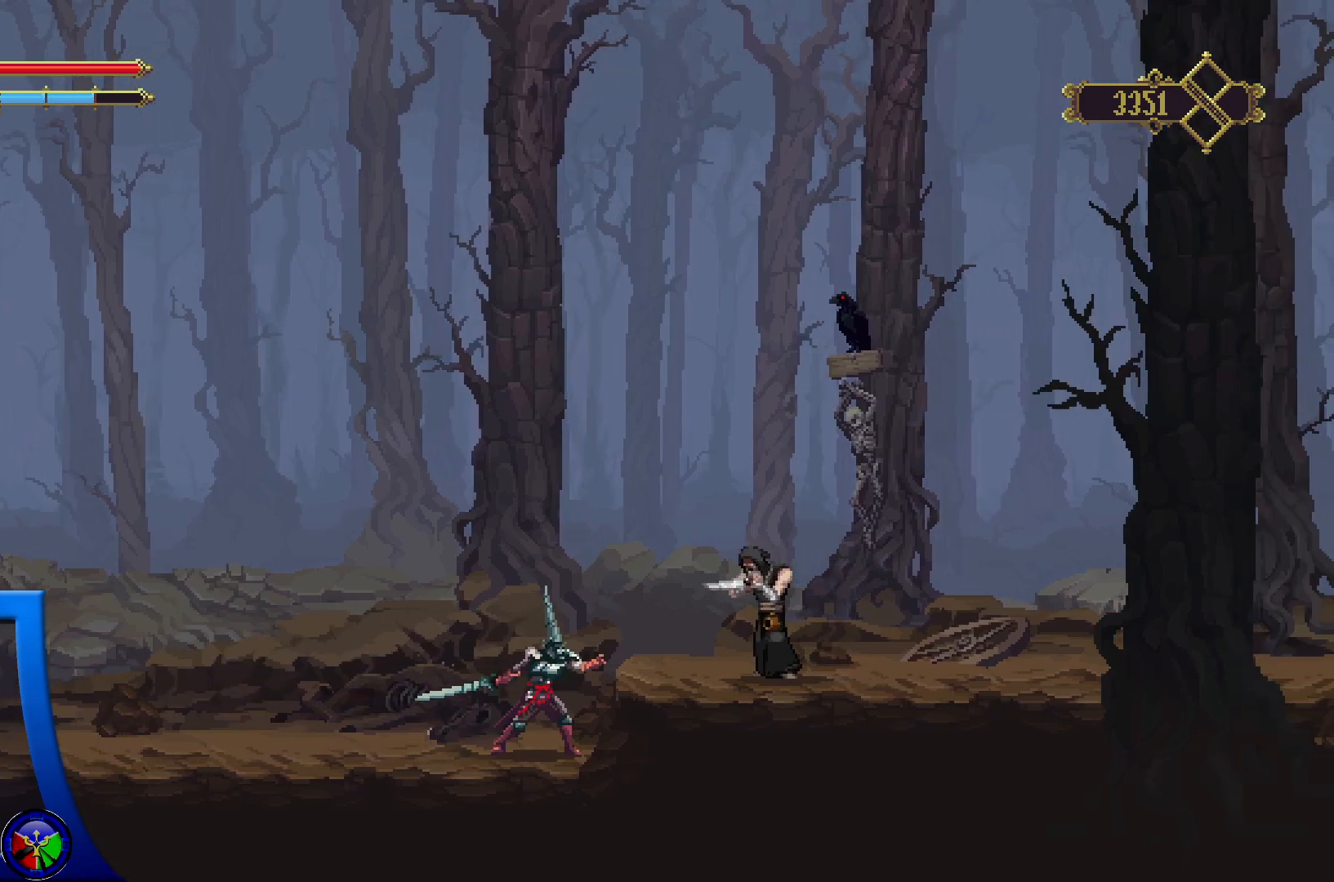
{"buttons": [], "left_stick": "right", "right_stick": "center", "events": [[150, "X", "up"]]}
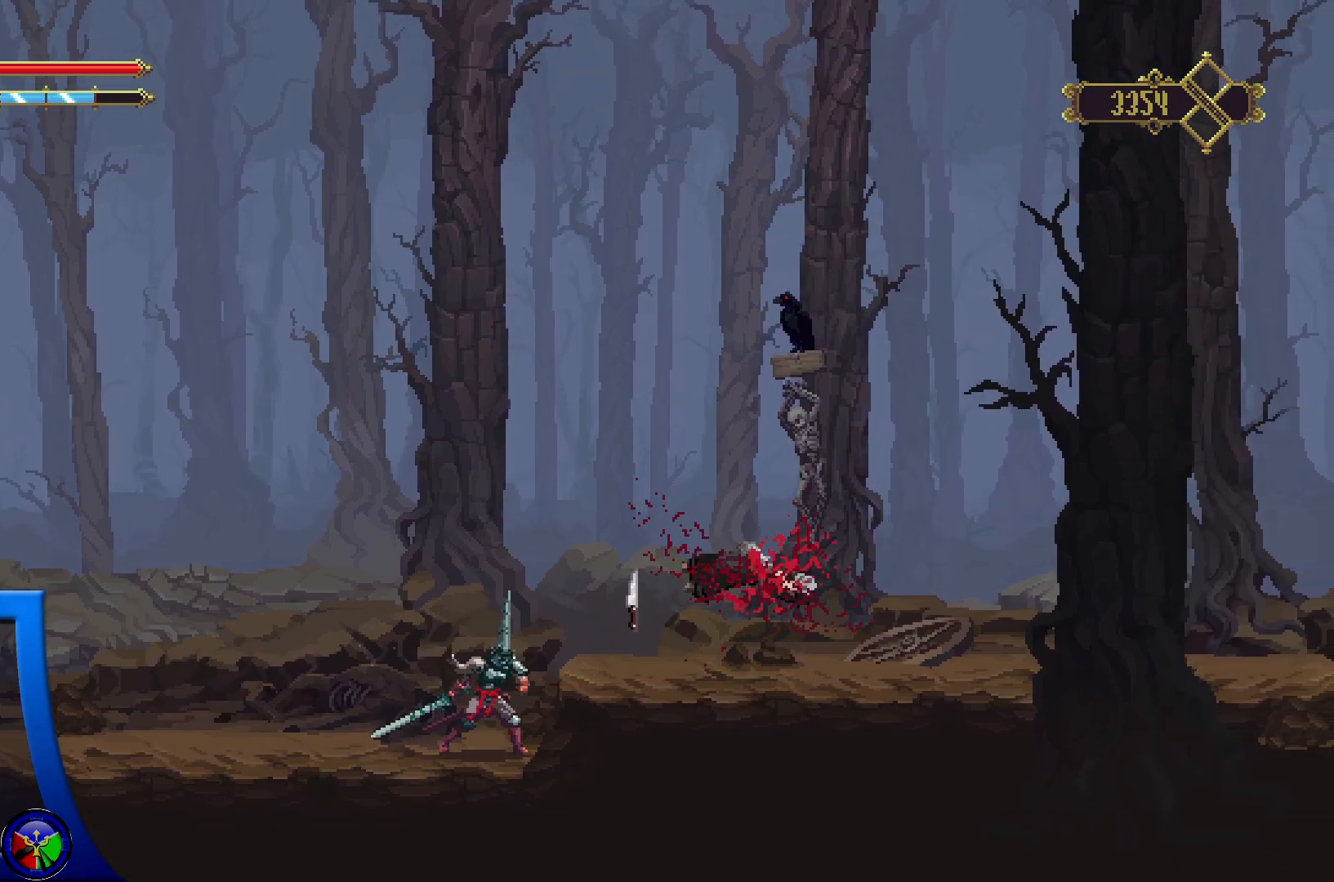
{"buttons": ["A"], "left_stick": "up-right", "right_stick": "center", "events": [[117, "A", "down"], [267, "left_stick", "up-right"]]}
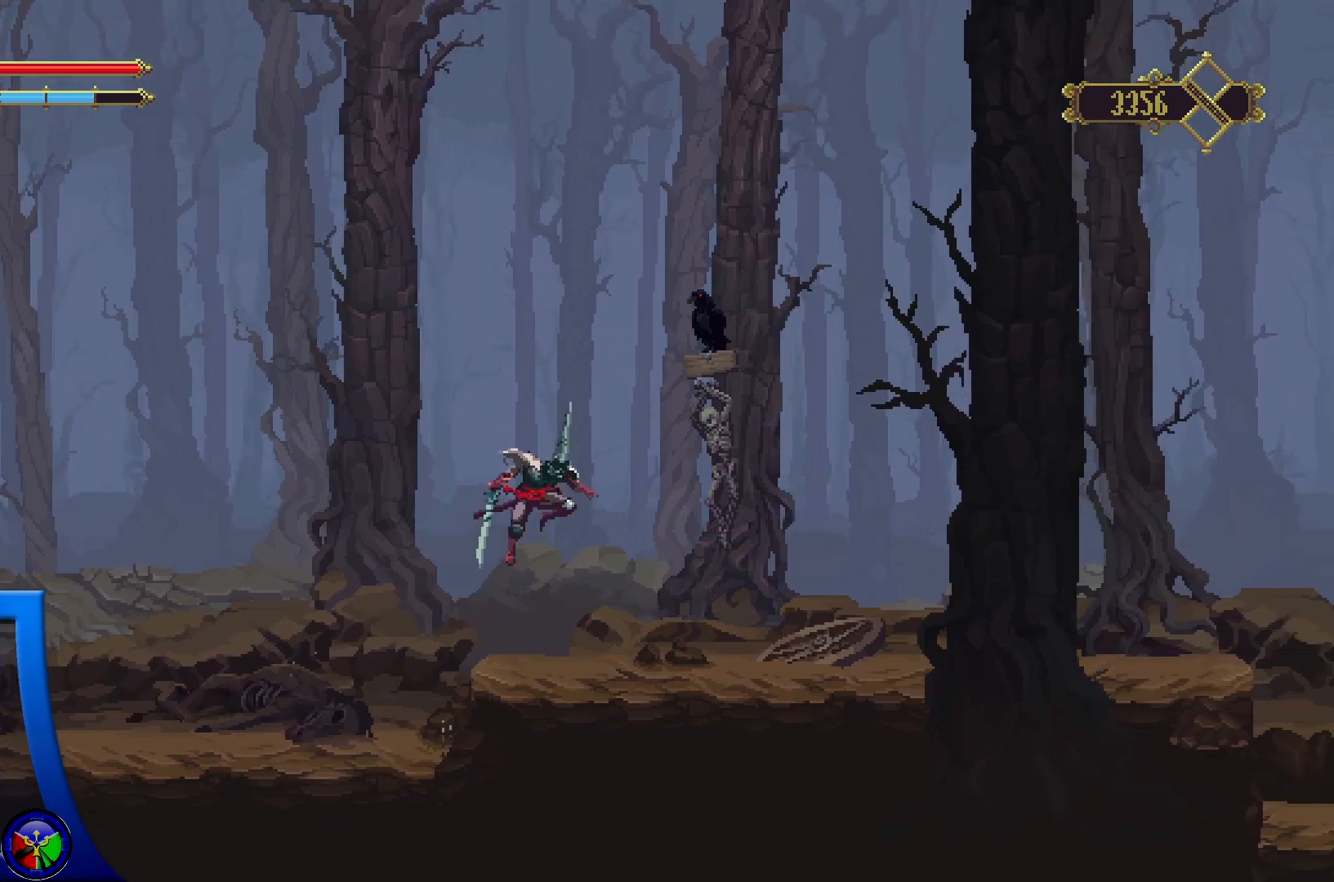
{"buttons": [], "left_stick": "up-right", "right_stick": "center", "events": [[33, "X", "down"], [217, "X", "up"], [250, "A", "up"]]}
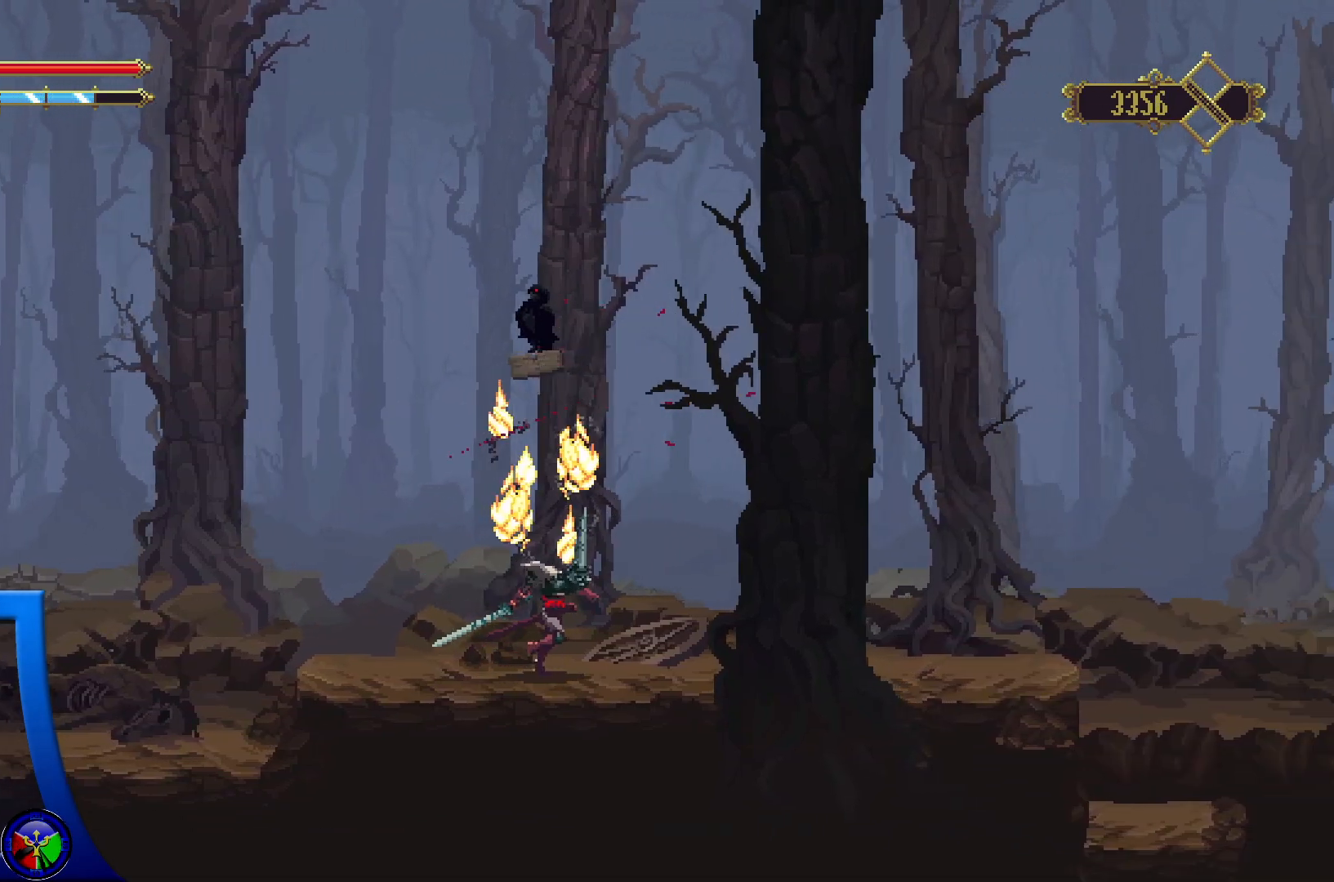
{"buttons": [], "left_stick": "up-right", "right_stick": "center", "events": []}
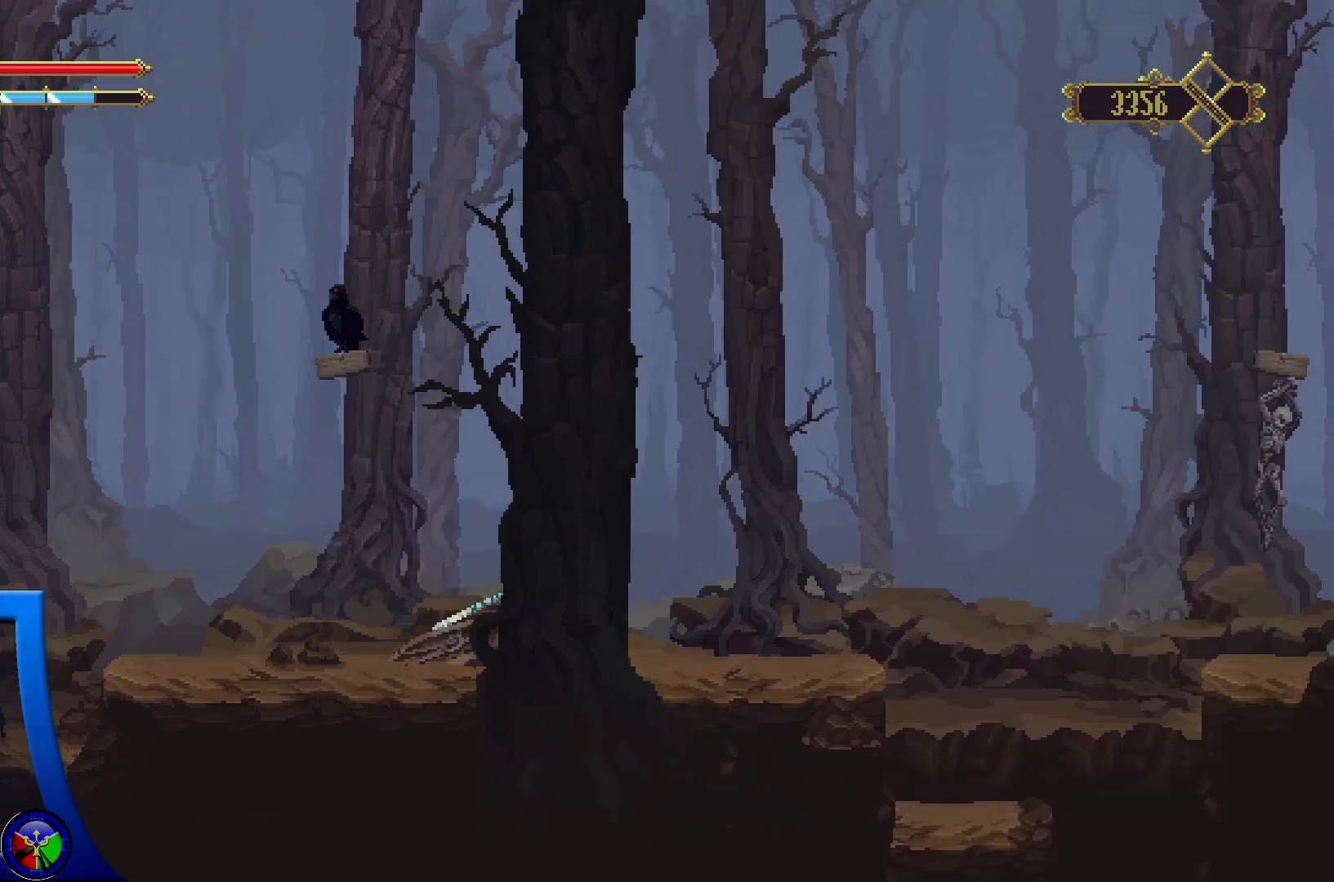
{"buttons": [], "left_stick": "up-right", "right_stick": "center", "events": []}
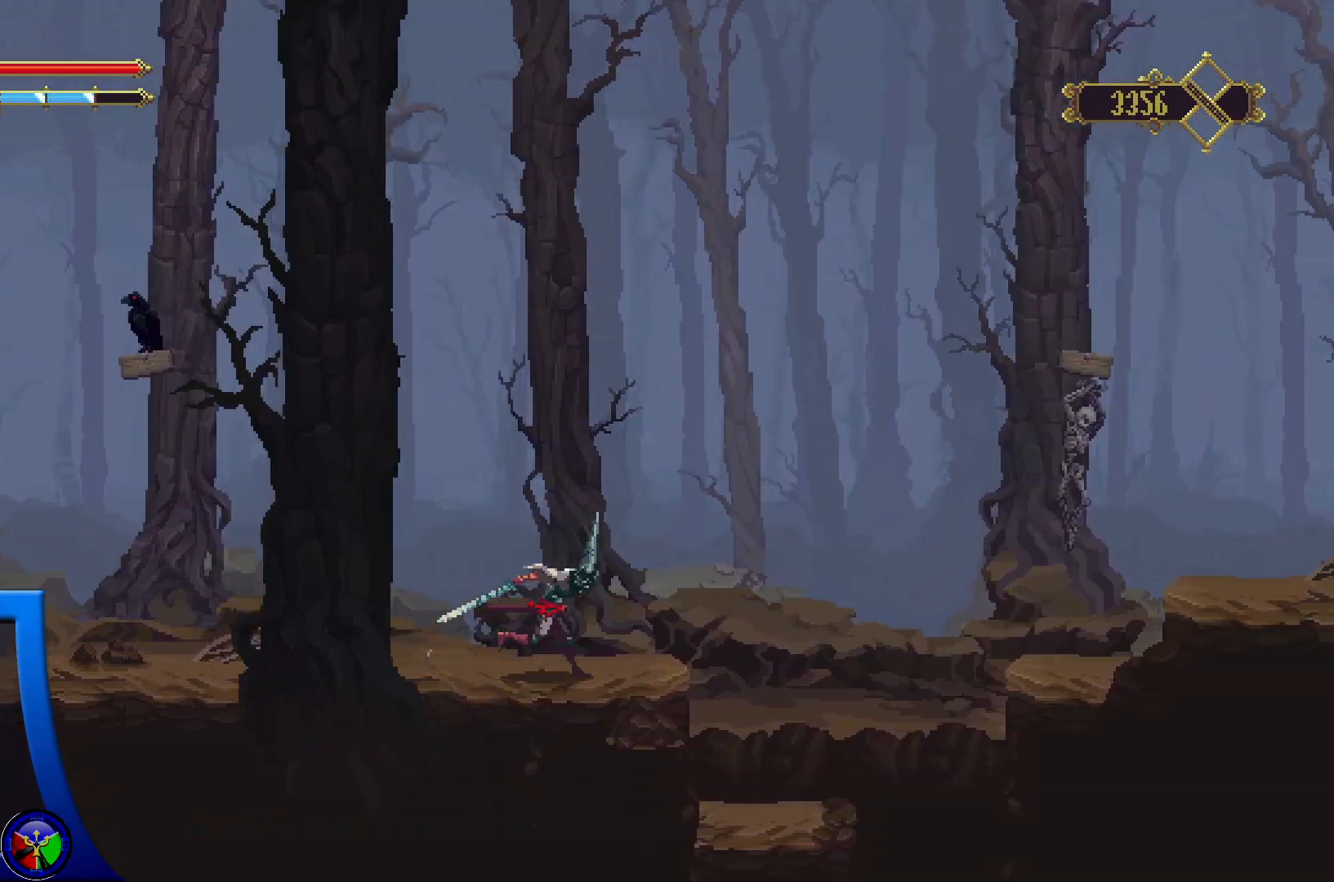
{"buttons": ["SELECT"], "left_stick": "right", "right_stick": "center", "events": [[333, "left_stick", "center"], [417, "left_stick", "right"], [483, "SELECT", "down"]]}
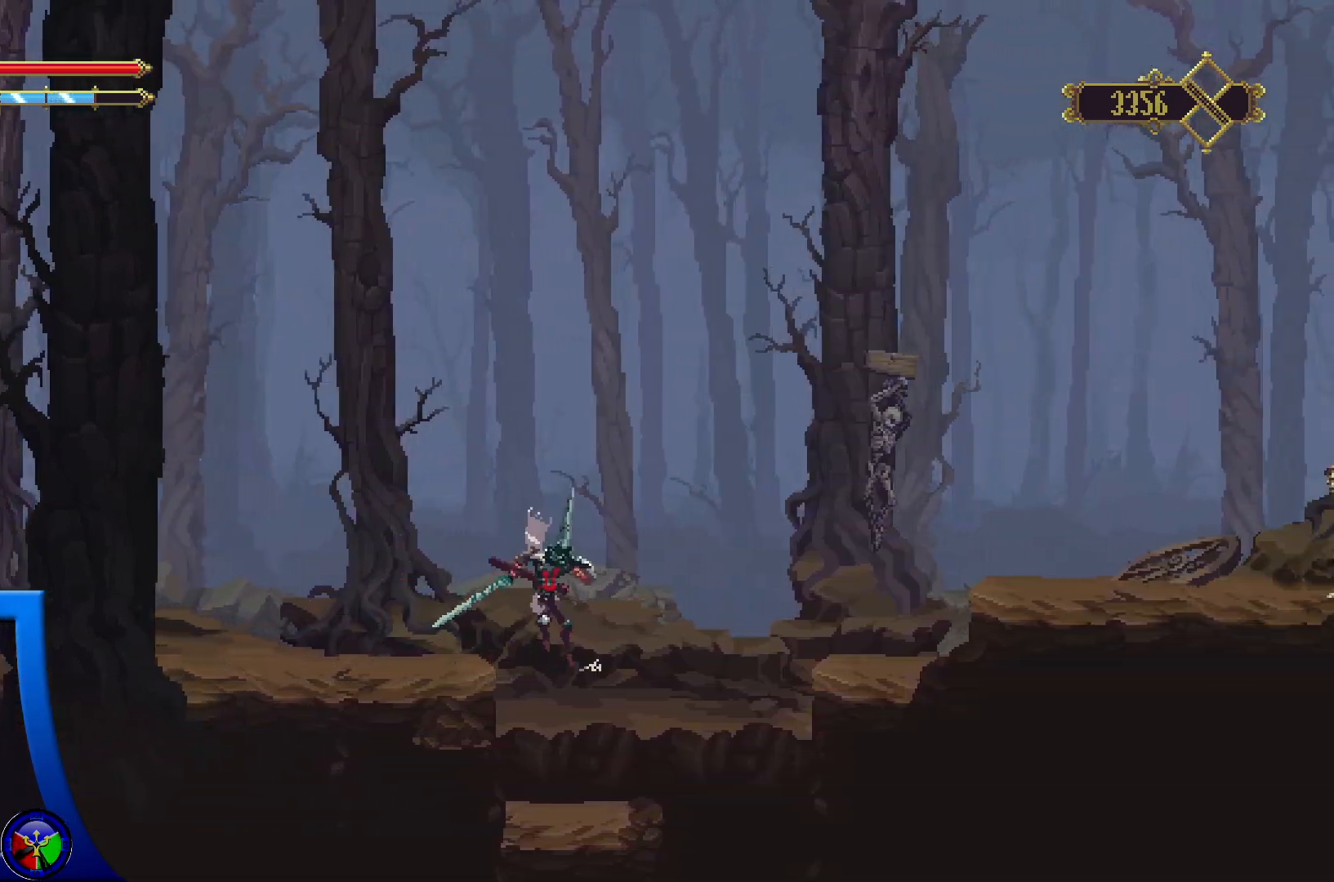
{"buttons": [], "left_stick": "center", "right_stick": "center", "events": [[17, "left_stick", "center"], [133, "SELECT", "up"]]}